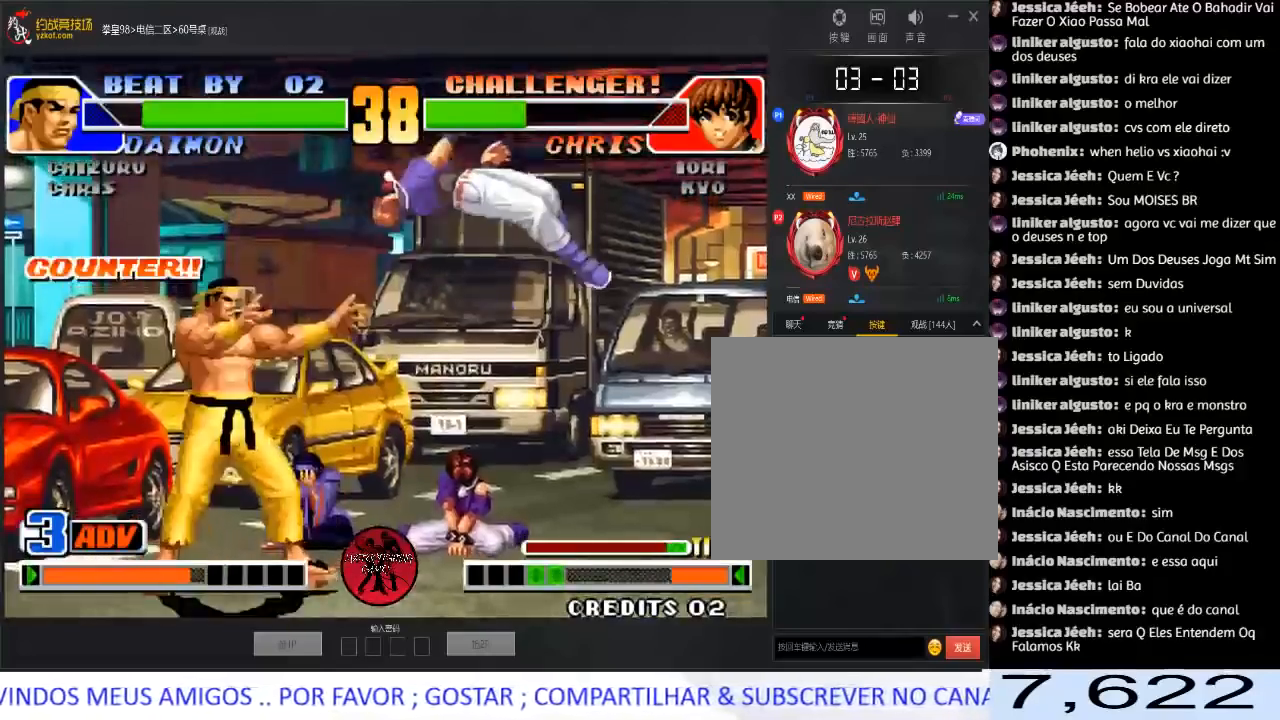
Gameplay with a controller (arcade stick); each line is a JSON object with the inputs held at the frame after it (dt_ms = milliseconds from this image to that frame). "events" lists button and stick changes between this image and that frame as [ms after this image, input, new state], when the widget could be followed in between. Not read: L3 R3.
{"dt_ms": 500, "buttons": [], "left_stick": "right", "events": [[250, "A", "down"], [250, "B", "down"], [383, "B", "up"], [400, "B", "down"], [417, "A", "up"], [417, "B", "up"]]}
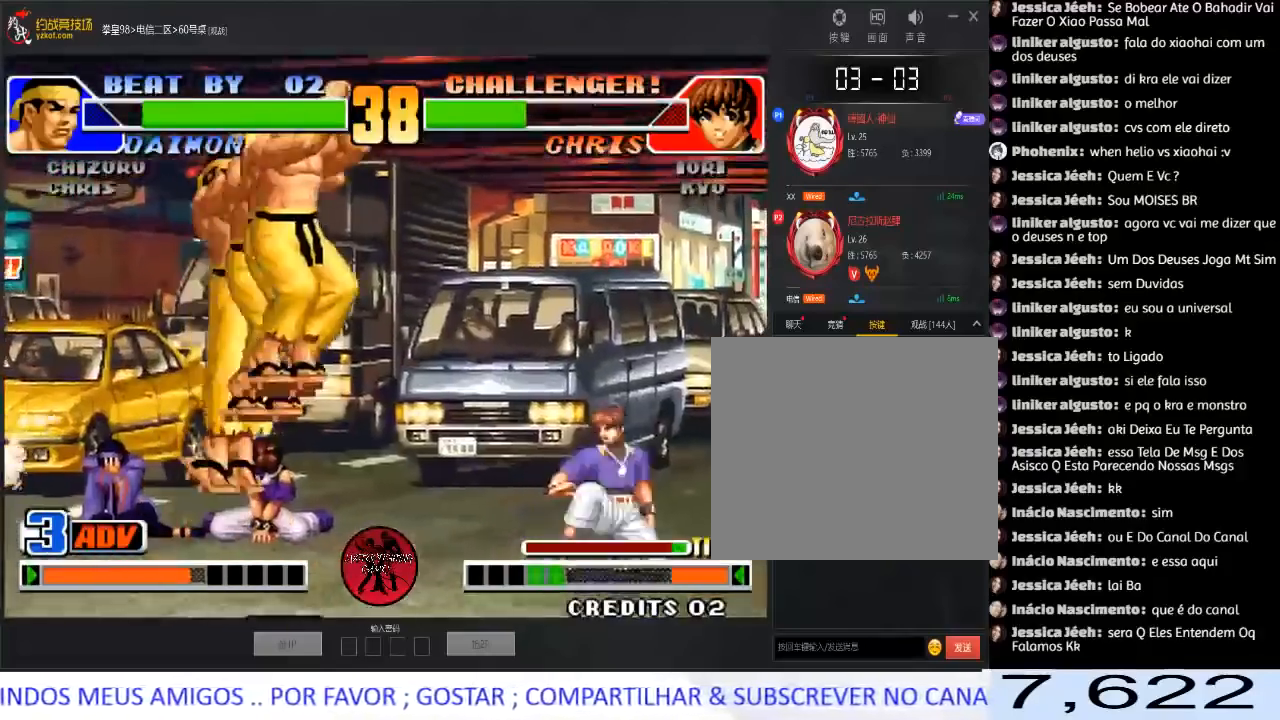
{"dt_ms": 500, "buttons": ["C", "D"], "left_stick": "right", "events": [[483, "C", "down"], [483, "D", "down"]]}
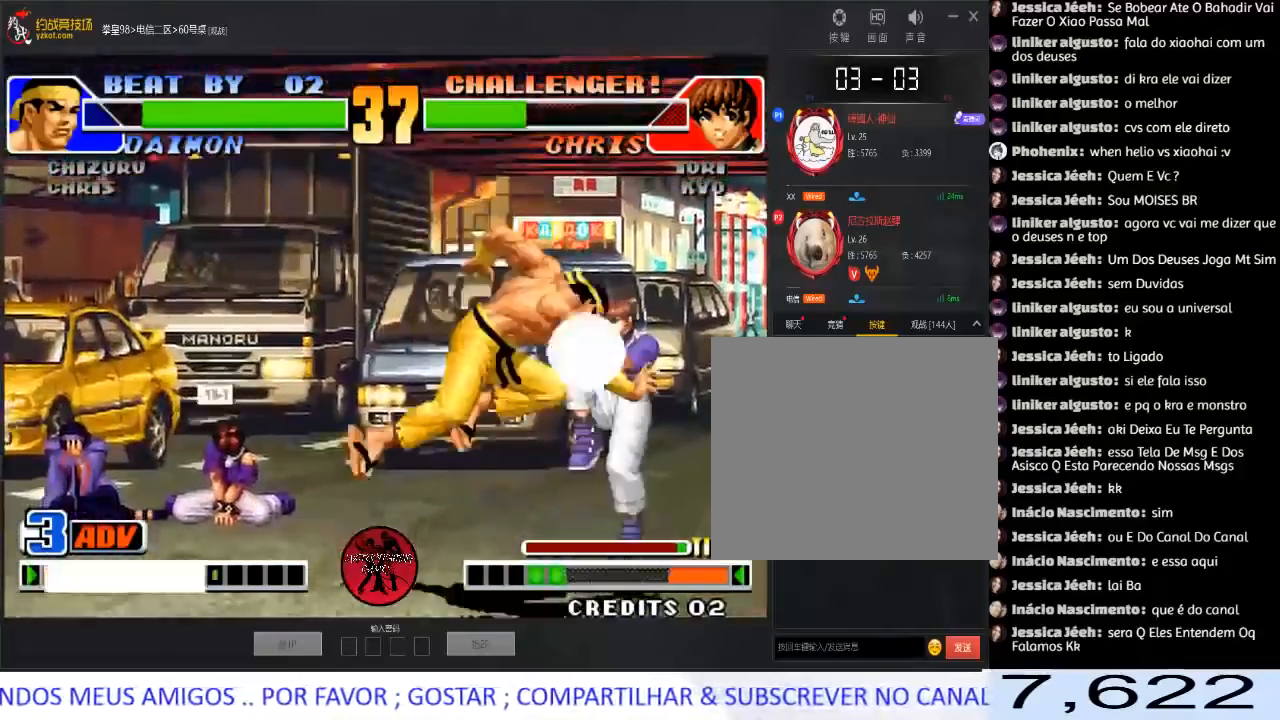
{"dt_ms": 500, "buttons": [], "left_stick": "right", "events": [[183, "C", "up"], [200, "D", "up"]]}
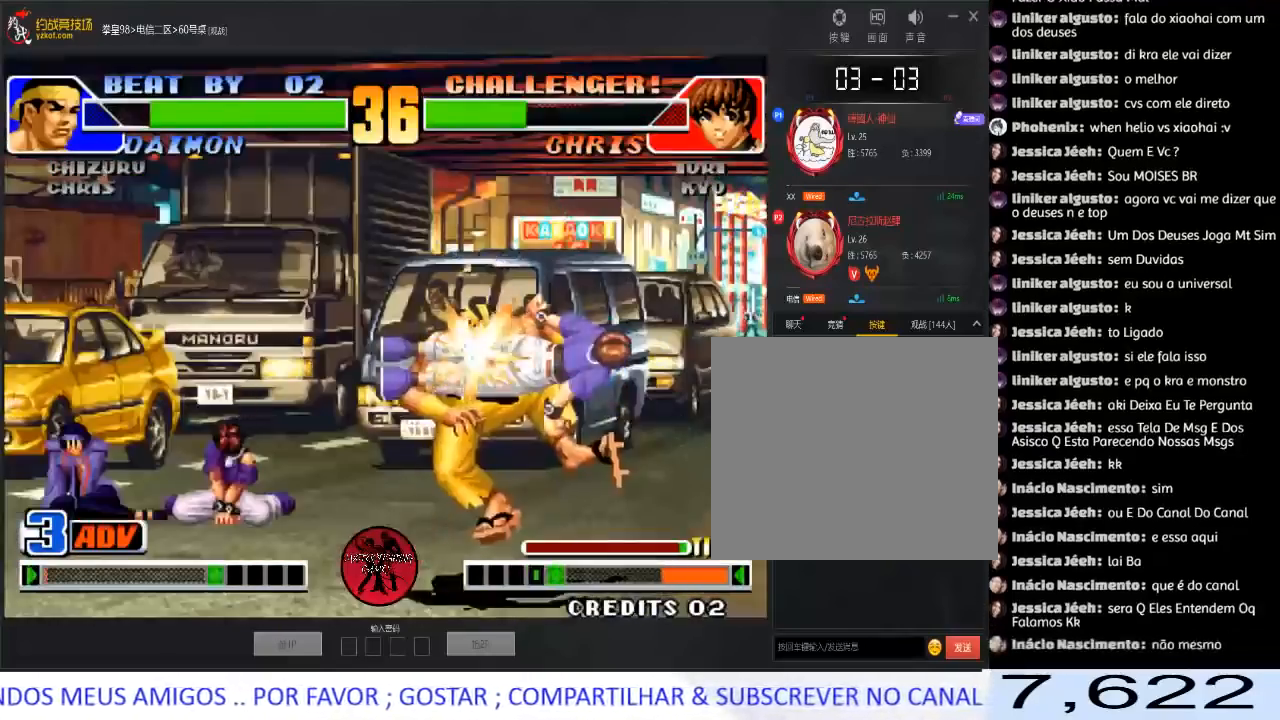
{"dt_ms": 500, "buttons": [], "left_stick": "left", "events": [[100, "left_stick", "center"], [317, "left_stick", "left"], [400, "left_stick", "center"], [450, "left_stick", "left"]]}
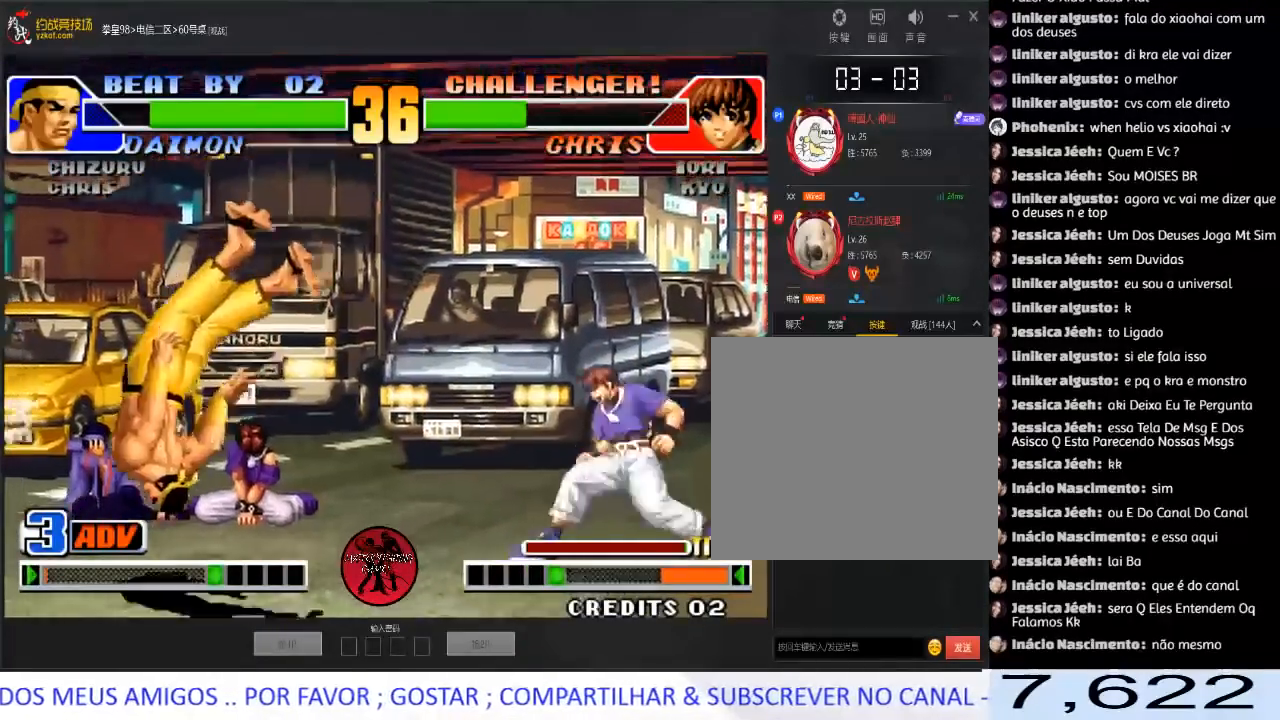
{"dt_ms": 1000, "buttons": [], "left_stick": "right"}
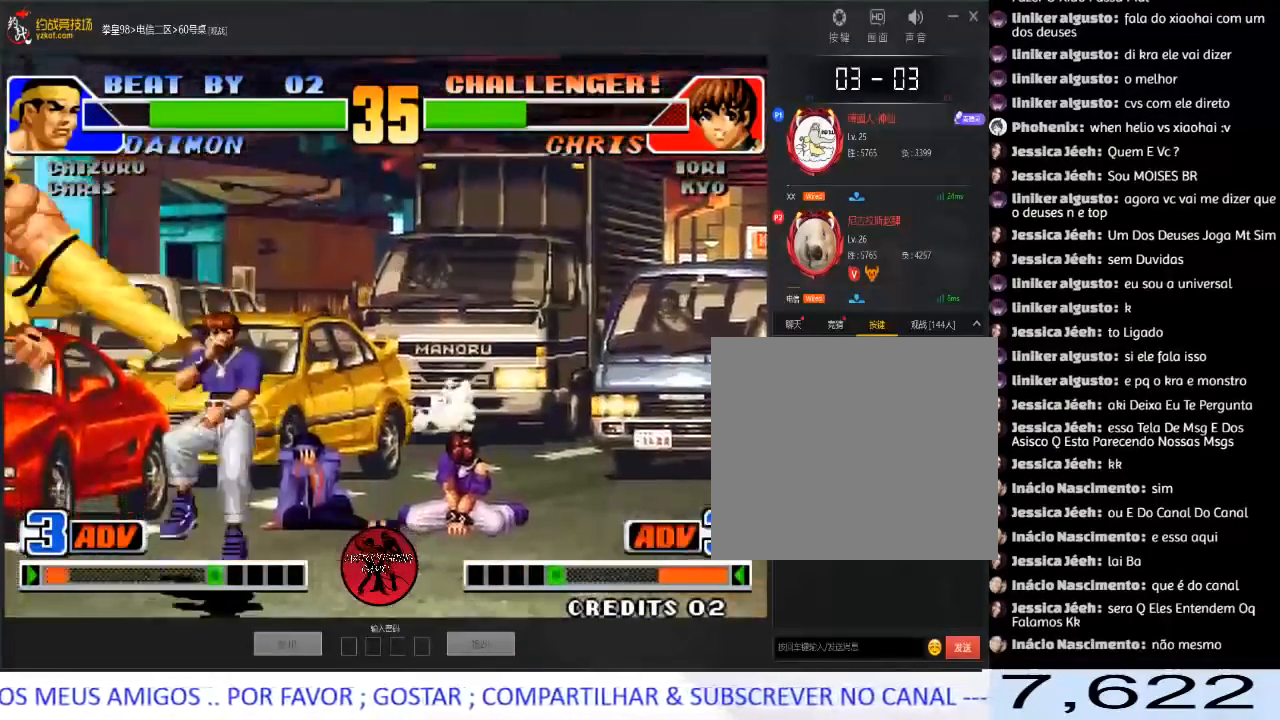
{"dt_ms": 500, "buttons": ["C"], "left_stick": "down-right", "events": [[400, "left_stick", "down-right"], [417, "C", "down"]]}
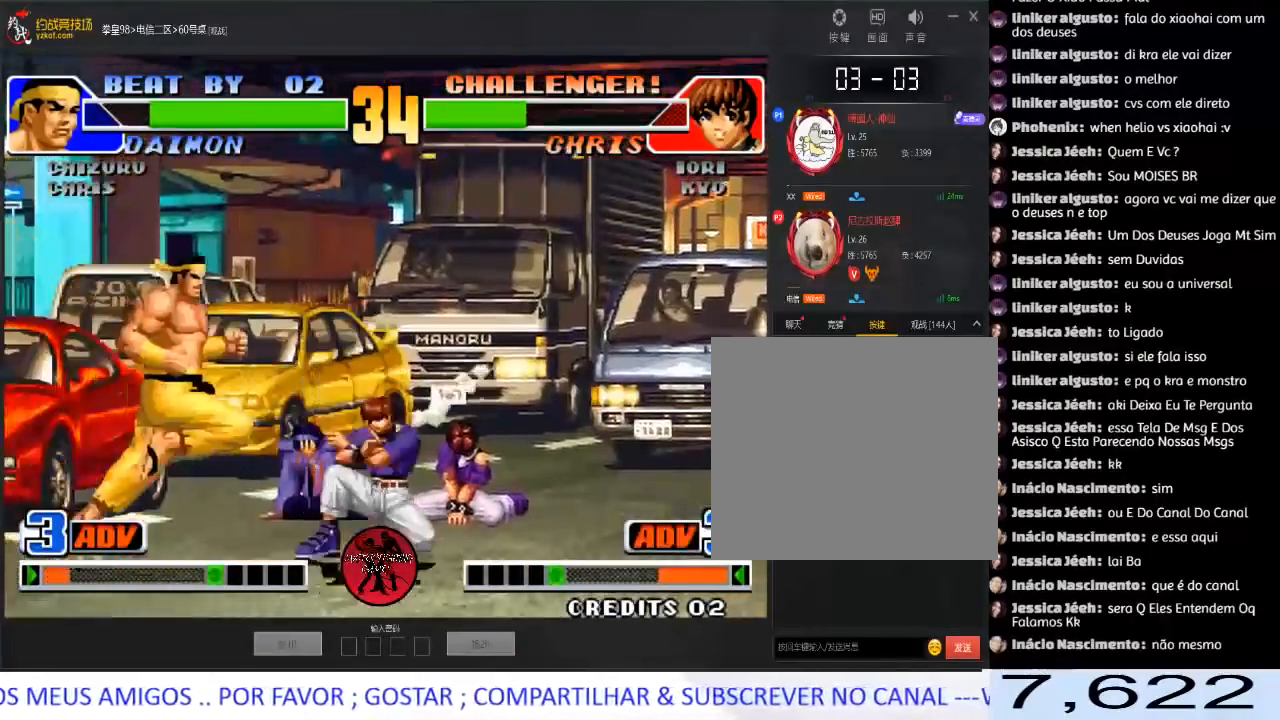
{"dt_ms": 500, "buttons": ["C"], "left_stick": "right", "events": [[83, "C", "up"], [83, "left_stick", "left"], [117, "A", "down"], [317, "A", "up"], [383, "left_stick", "down"], [483, "left_stick", "right"], [500, "C", "down"]]}
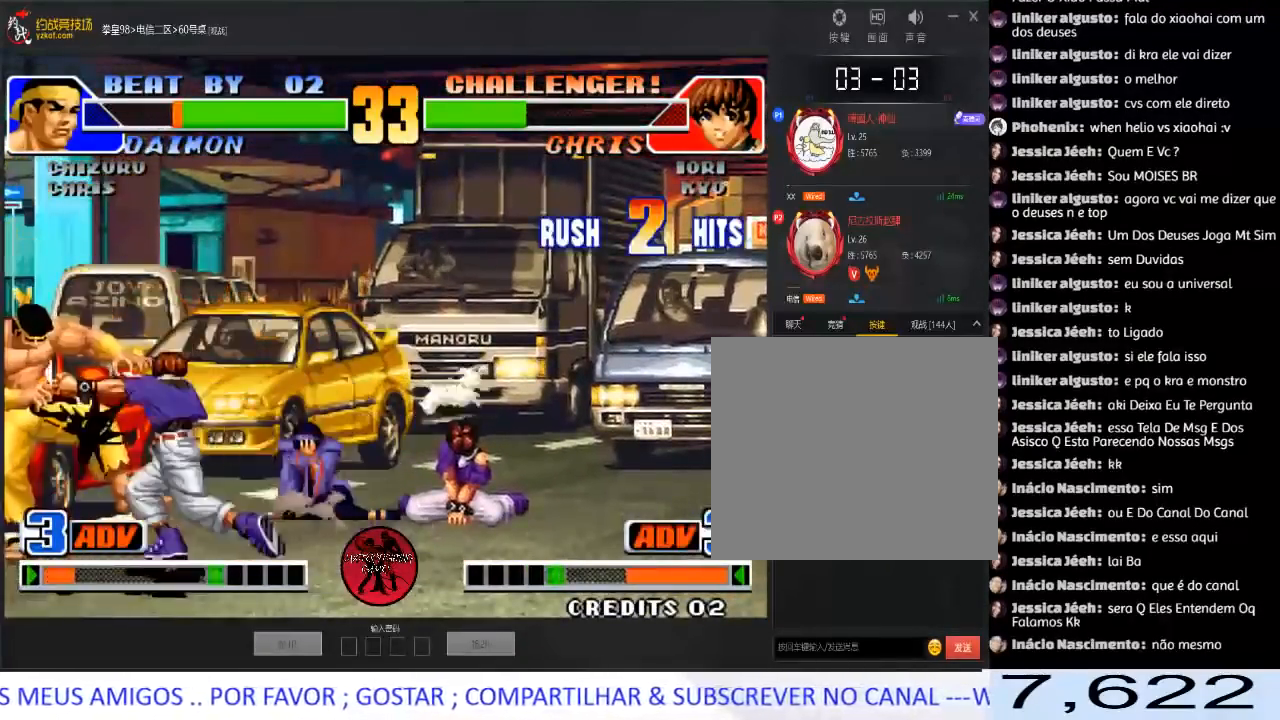
{"dt_ms": 500, "buttons": ["A", "C", "D"], "left_stick": "right", "events": [[83, "C", "up"], [133, "left_stick", "center"], [233, "A", "down"], [233, "C", "down"], [233, "D", "down"], [300, "A", "up"], [300, "D", "up"], [317, "C", "up"], [383, "A", "down"], [383, "C", "down"], [417, "D", "down"], [417, "left_stick", "right"]]}
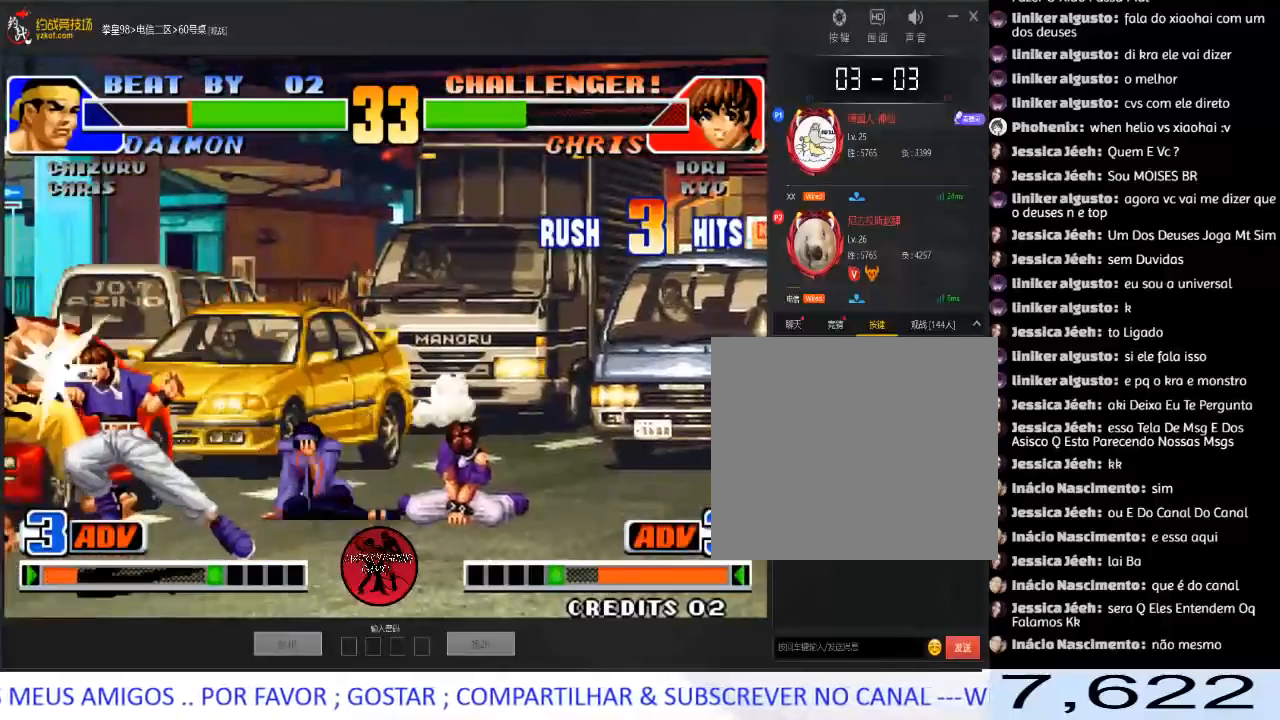
{"dt_ms": 500, "buttons": ["A"], "left_stick": "right", "events": [[17, "A", "up"], [17, "C", "up"], [67, "A", "down"], [67, "C", "down"], [483, "D", "up"], [500, "C", "up"]]}
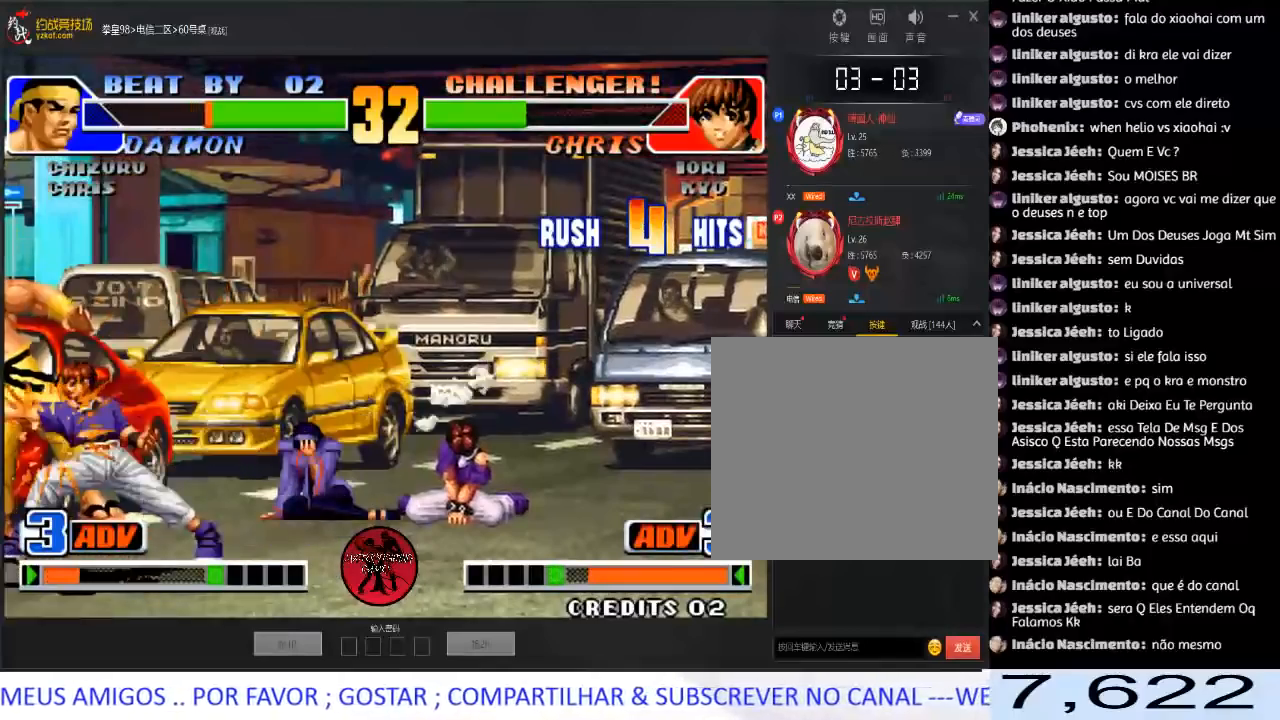
{"dt_ms": 500, "buttons": [], "left_stick": "down-right", "events": [[33, "A", "up"], [117, "left_stick", "center"], [250, "left_stick", "right"], [300, "left_stick", "down-right"]]}
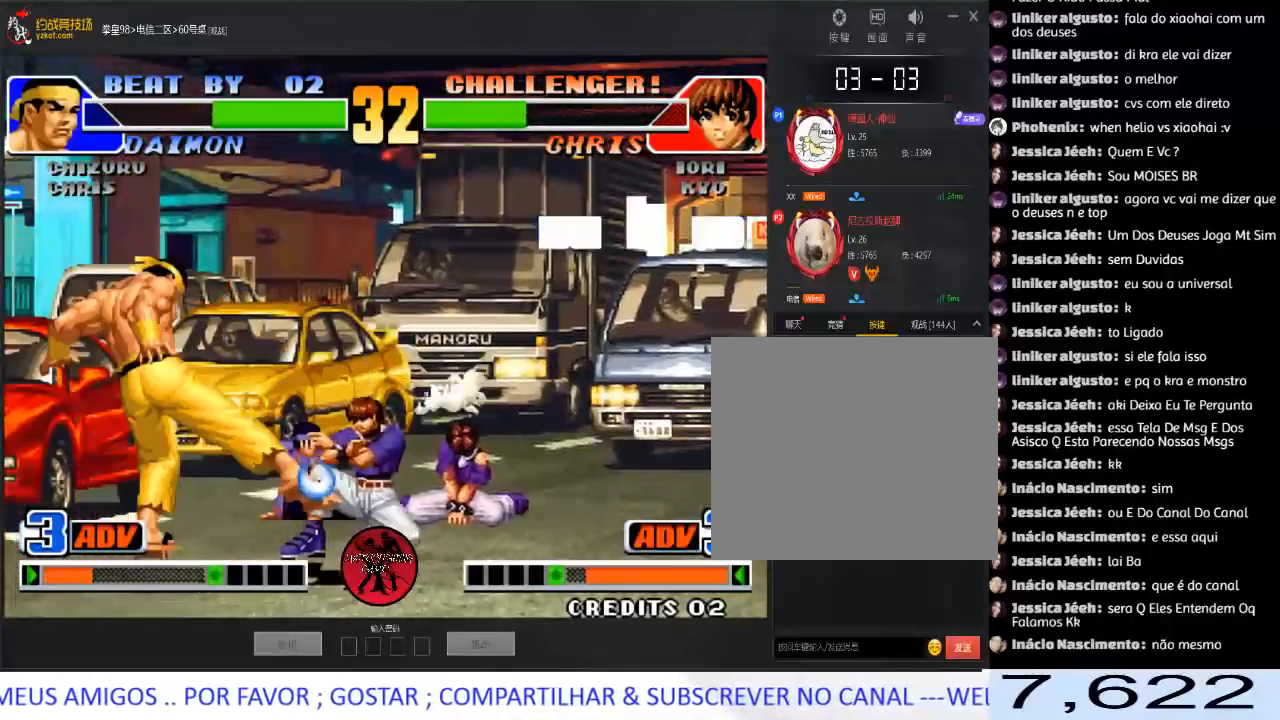
{"dt_ms": 500, "buttons": [], "left_stick": "center"}
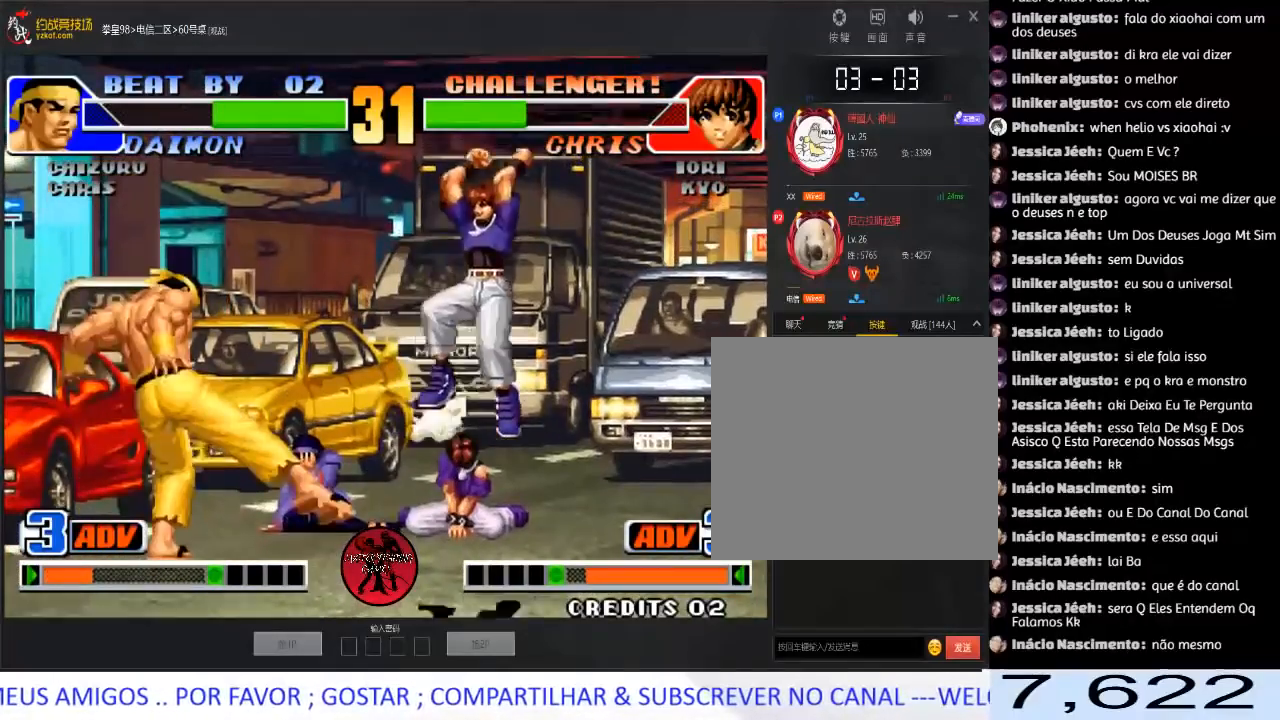
{"dt_ms": 500, "buttons": [], "left_stick": "right", "events": [[233, "left_stick", "right"], [333, "left_stick", "center"], [383, "left_stick", "right"]]}
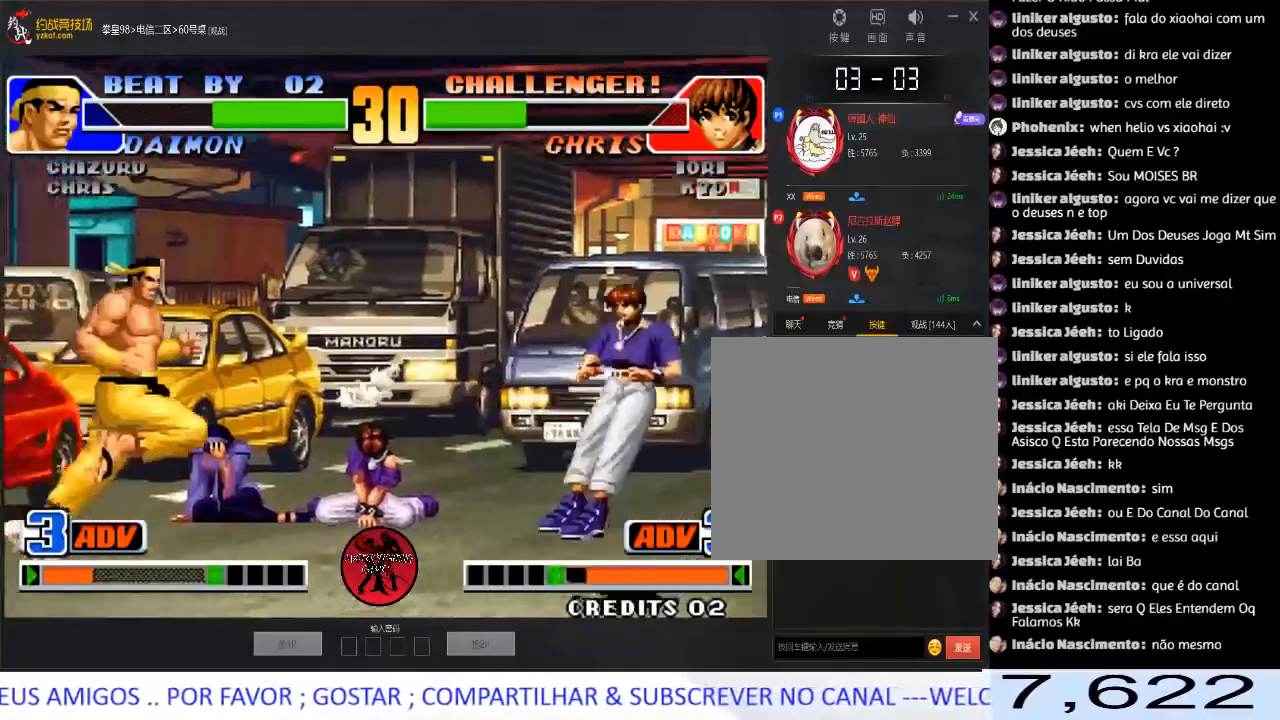
{"dt_ms": 500, "buttons": [], "left_stick": "down-right", "events": [[200, "left_stick", "center"], [267, "left_stick", "down"], [350, "left_stick", "right"], [500, "left_stick", "down-right"]]}
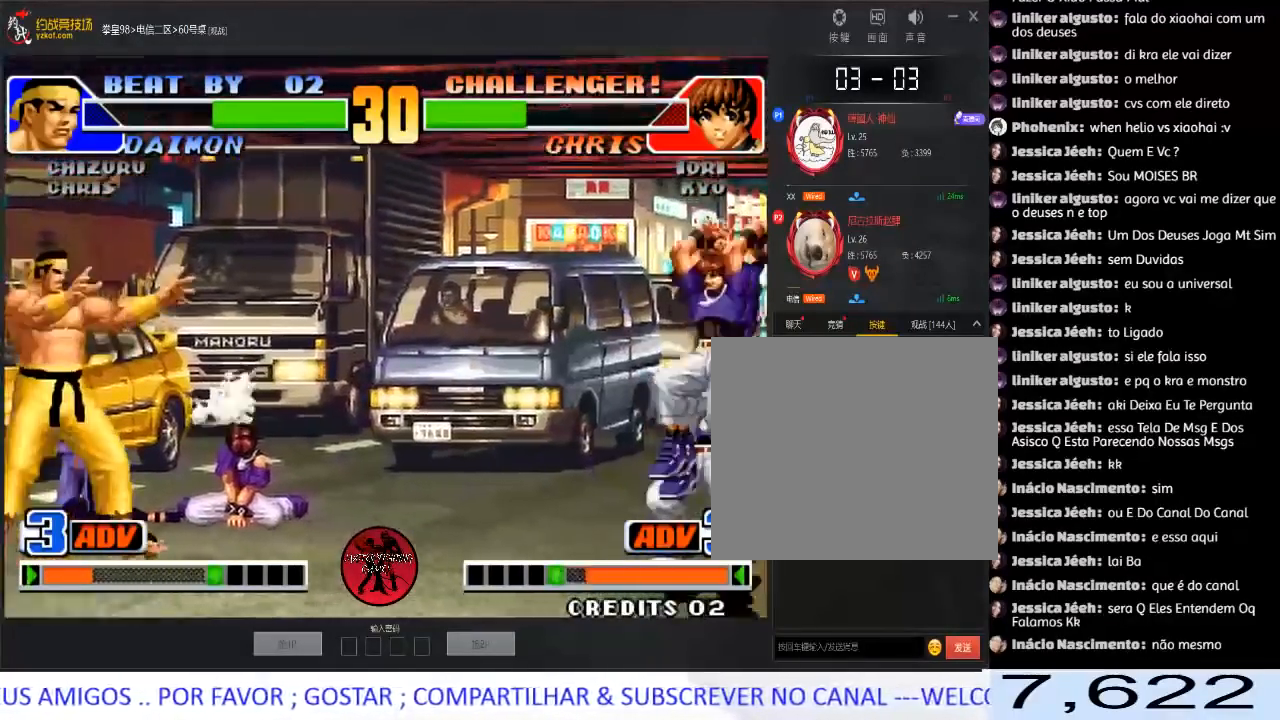
{"dt_ms": 500, "buttons": [], "left_stick": "center", "events": [[167, "left_stick", "down-left"], [233, "B", "down"], [267, "left_stick", "center"], [367, "B", "up"]]}
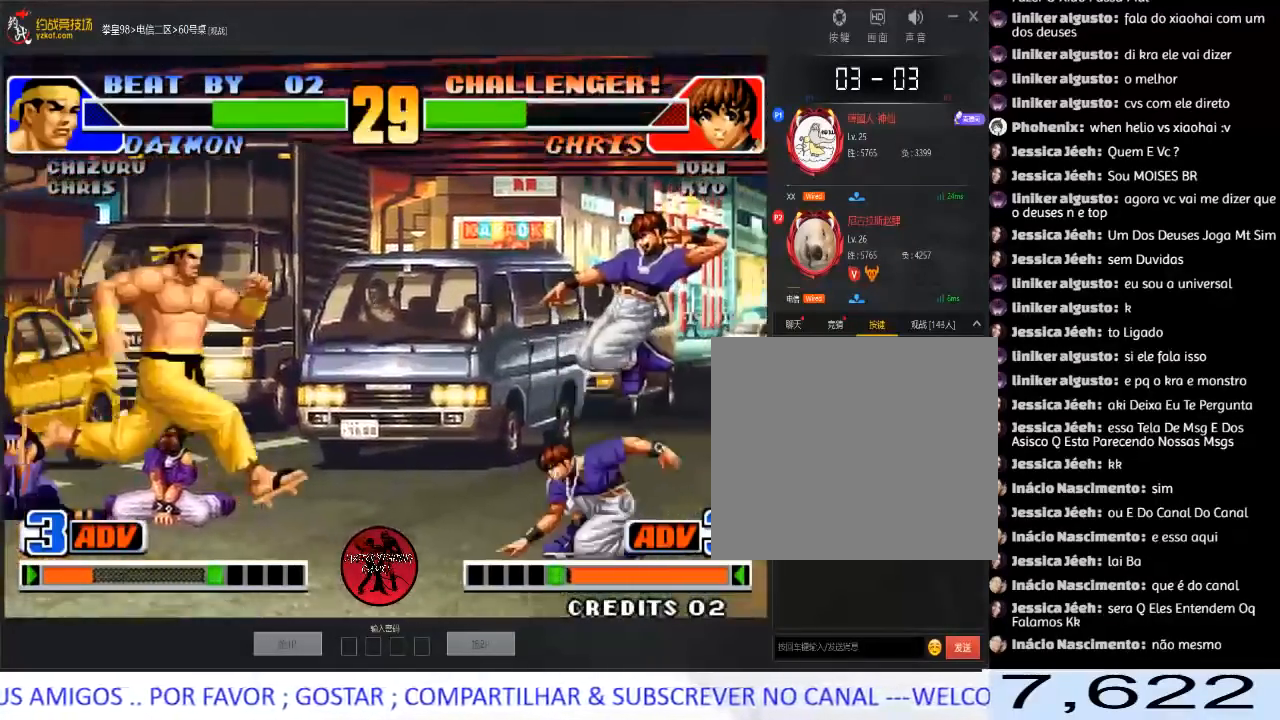
{"dt_ms": 500, "buttons": [], "left_stick": "up-right", "events": [[150, "left_stick", "down"], [283, "left_stick", "up-right"]]}
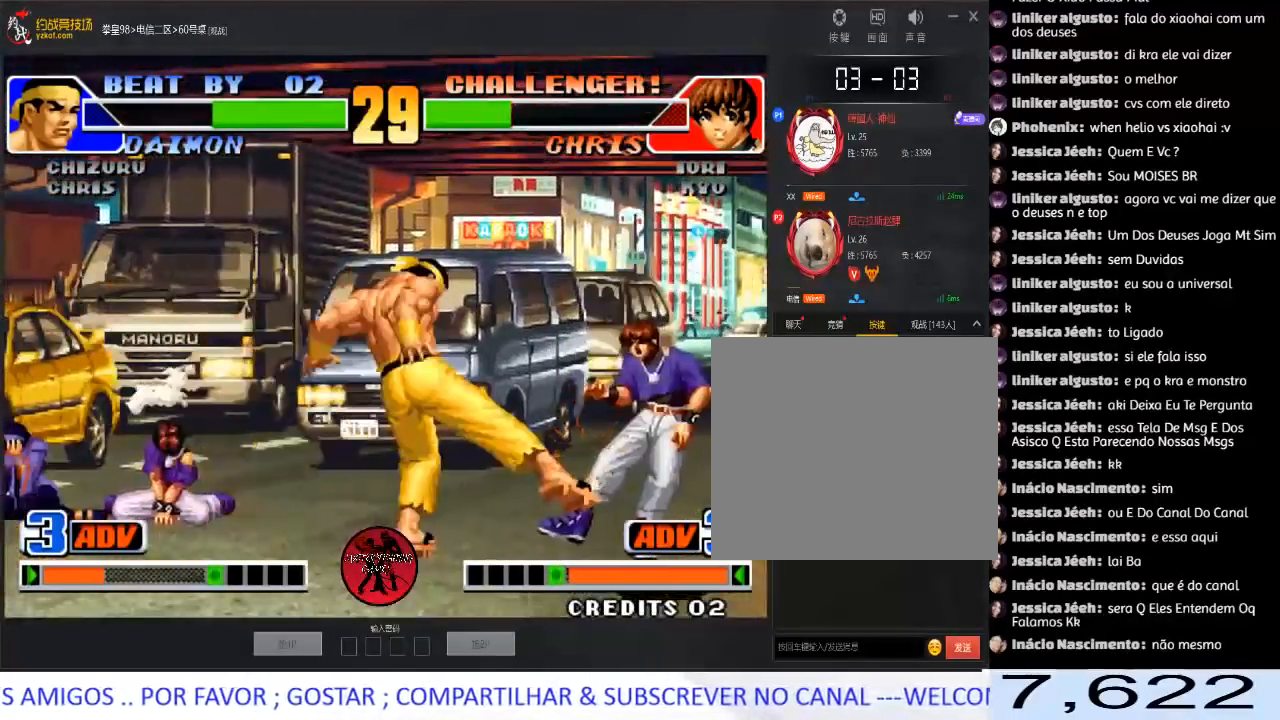
{"dt_ms": 500, "buttons": [], "left_stick": "center", "events": [[100, "left_stick", "up-left"], [300, "C", "down"], [300, "D", "down"], [467, "C", "up"], [483, "left_stick", "center"], [500, "D", "up"]]}
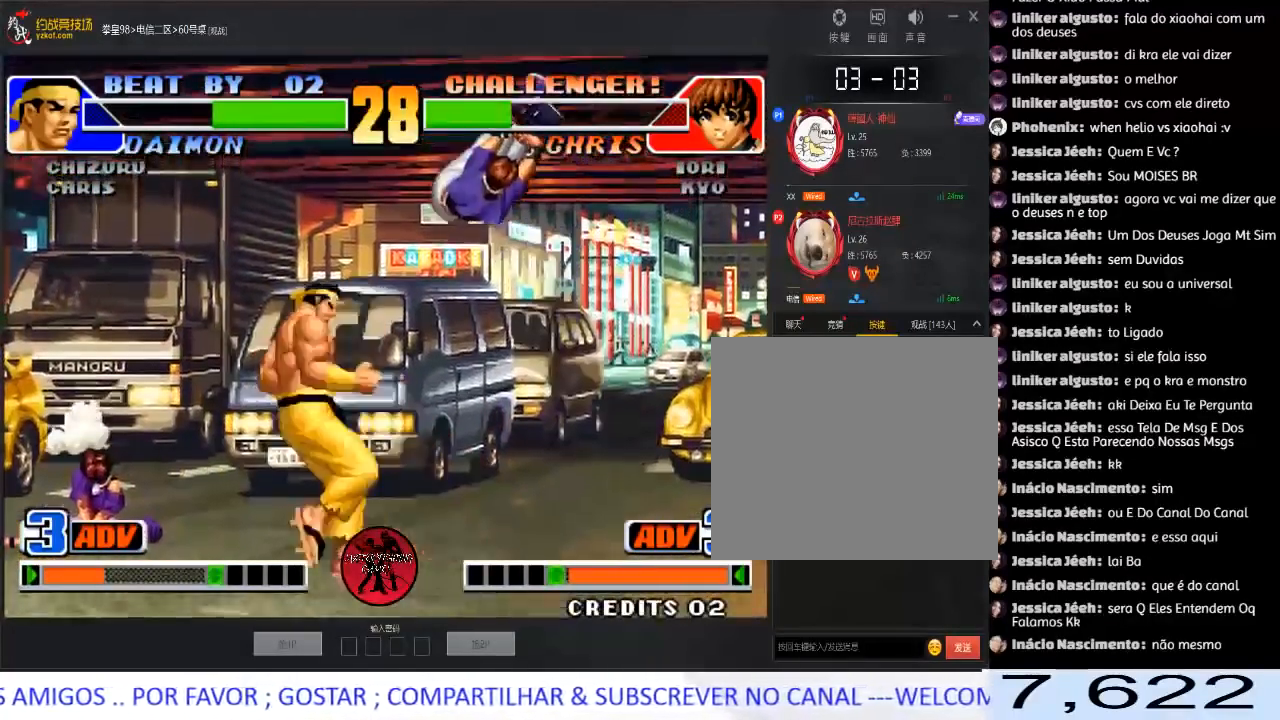
{"dt_ms": 500, "buttons": [], "left_stick": "right", "events": [[383, "left_stick", "right"]]}
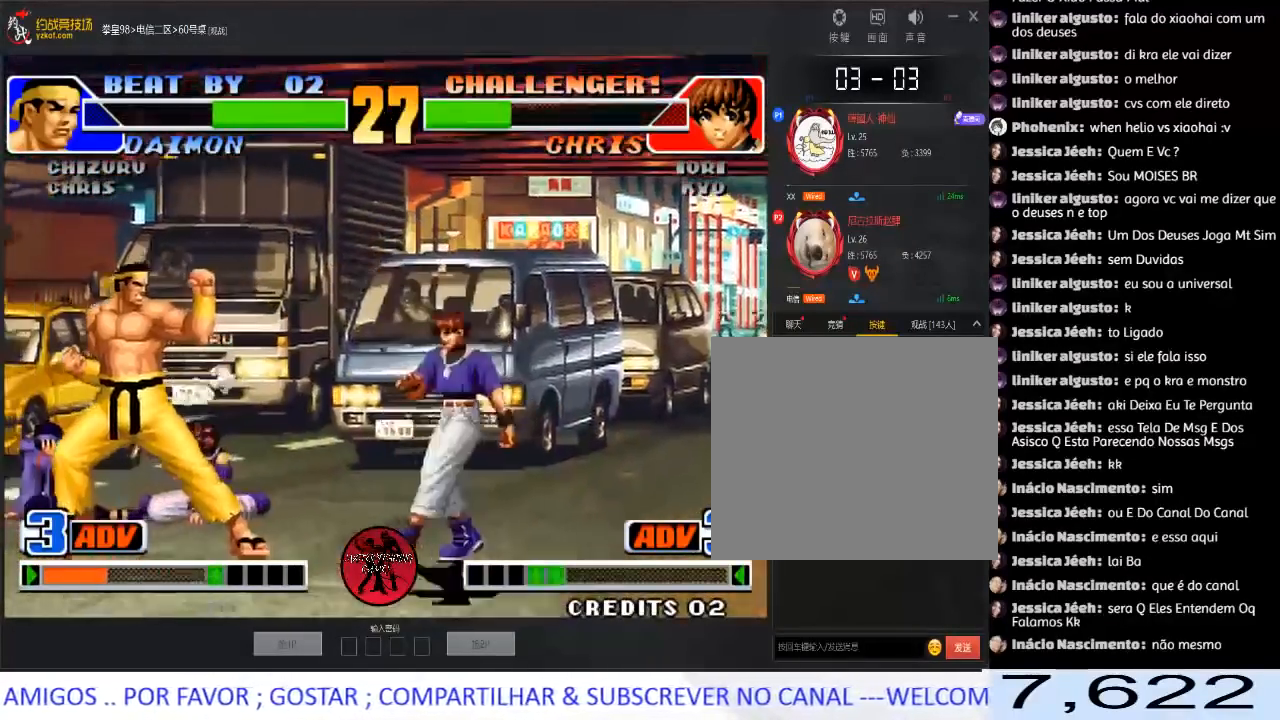
{"dt_ms": 500, "buttons": [], "left_stick": "left", "events": [[67, "A", "down"], [67, "C", "down"], [83, "B", "down"], [167, "B", "up"], [233, "A", "up"], [233, "left_stick", "center"], [250, "C", "up"], [283, "left_stick", "left"], [333, "left_stick", "down"], [483, "left_stick", "left"]]}
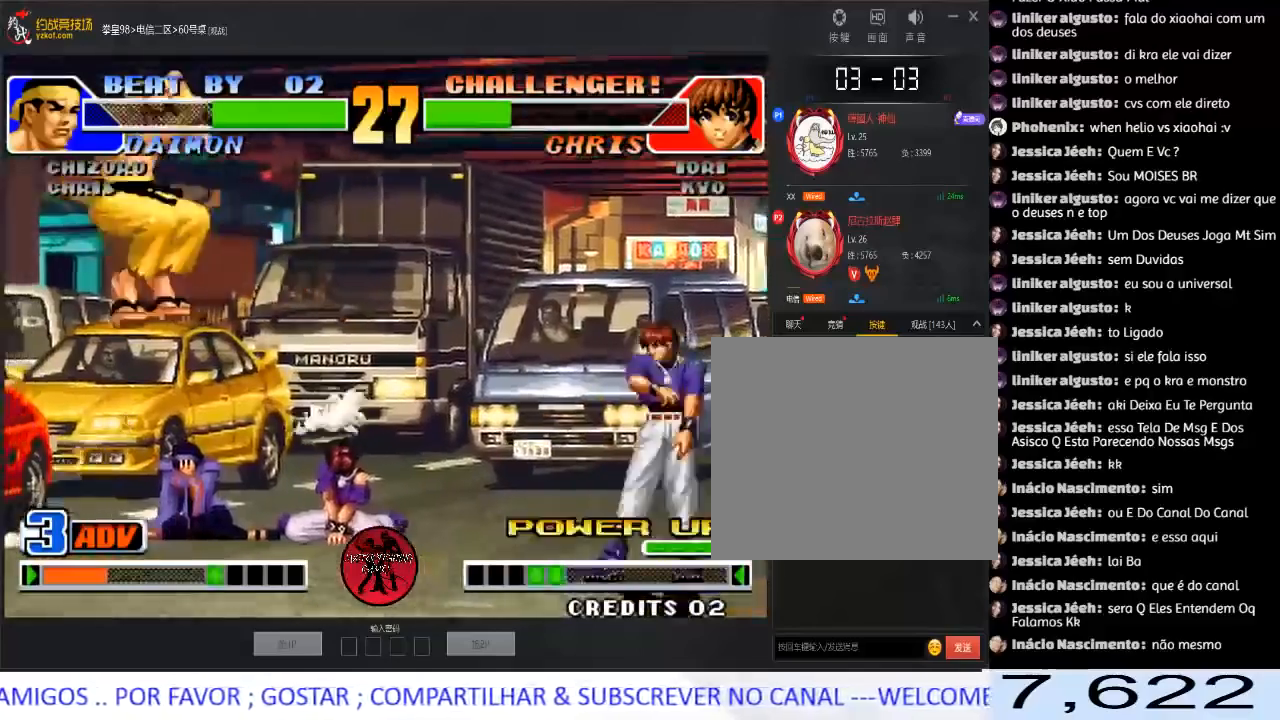
{"dt_ms": 500, "buttons": [], "left_stick": "left", "events": [[50, "left_stick", "center"], [100, "left_stick", "left"], [350, "left_stick", "down"], [500, "left_stick", "left"]]}
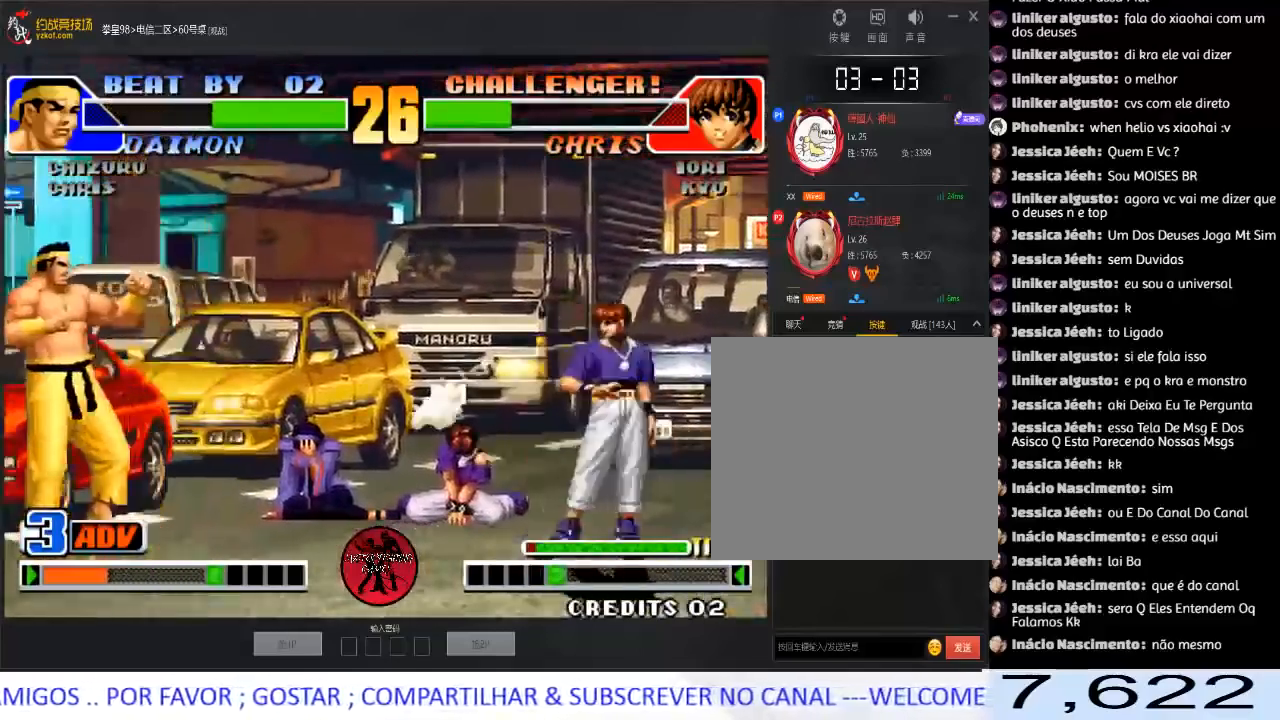
{"dt_ms": 500, "buttons": ["B"], "left_stick": "down-left", "events": [[67, "left_stick", "down"], [167, "left_stick", "right"], [267, "left_stick", "left"], [333, "left_stick", "center"], [383, "left_stick", "left"], [500, "B", "down"], [500, "left_stick", "down-left"]]}
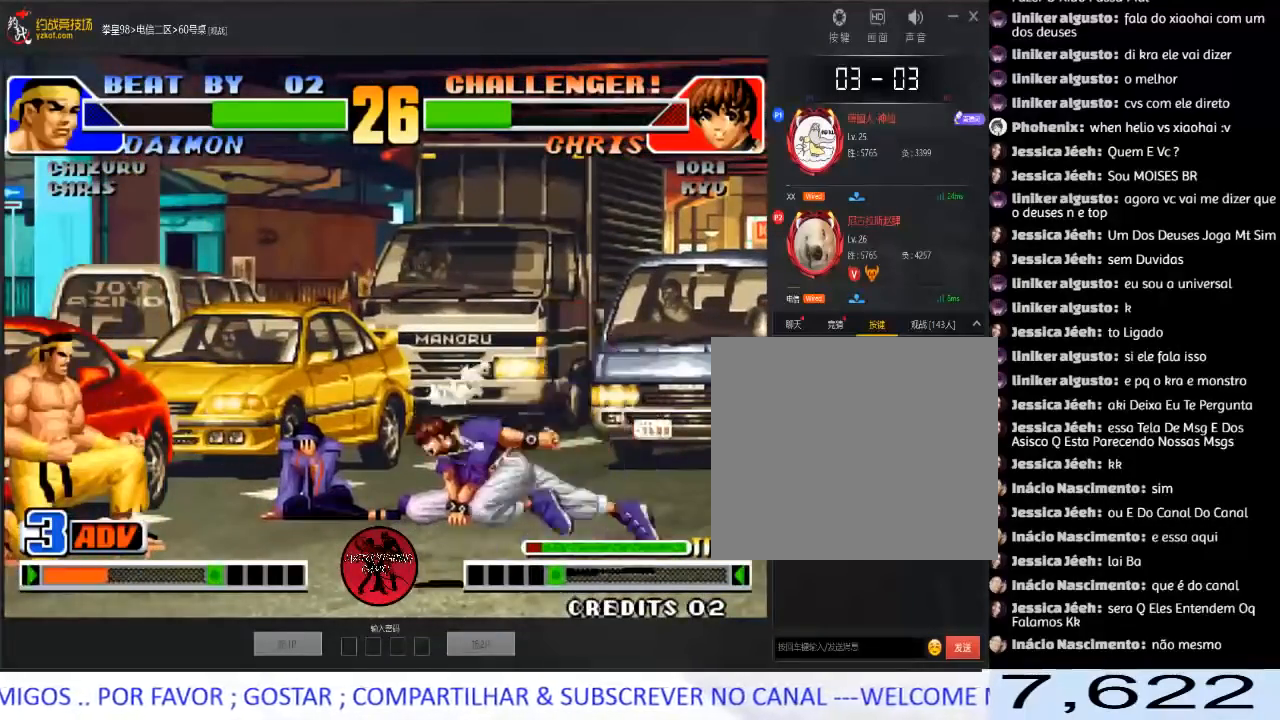
{"dt_ms": 500, "buttons": [], "left_stick": "center", "events": [[150, "B", "up"], [317, "left_stick", "center"]]}
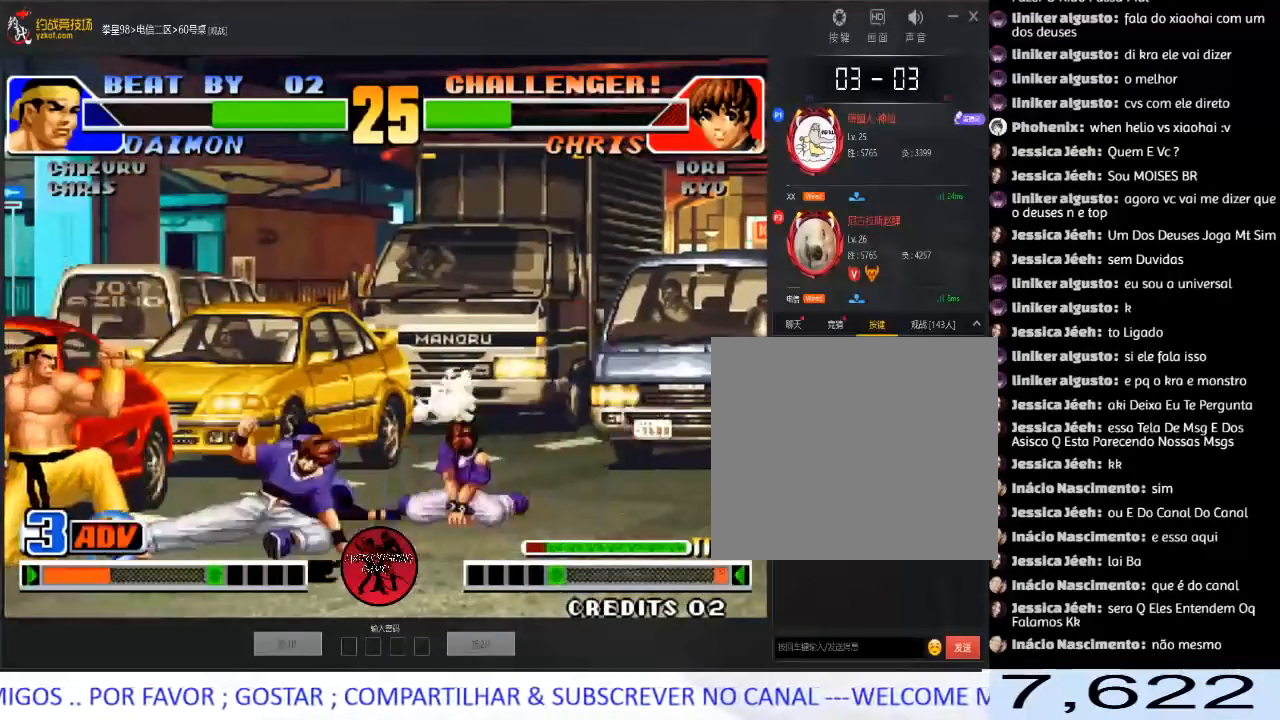
{"dt_ms": 500, "buttons": [], "left_stick": "left", "events": [[50, "left_stick", "left"], [167, "left_stick", "center"], [217, "left_stick", "left"], [317, "left_stick", "down"], [367, "left_stick", "down-left"], [383, "C", "down"], [467, "left_stick", "left"], [500, "C", "up"]]}
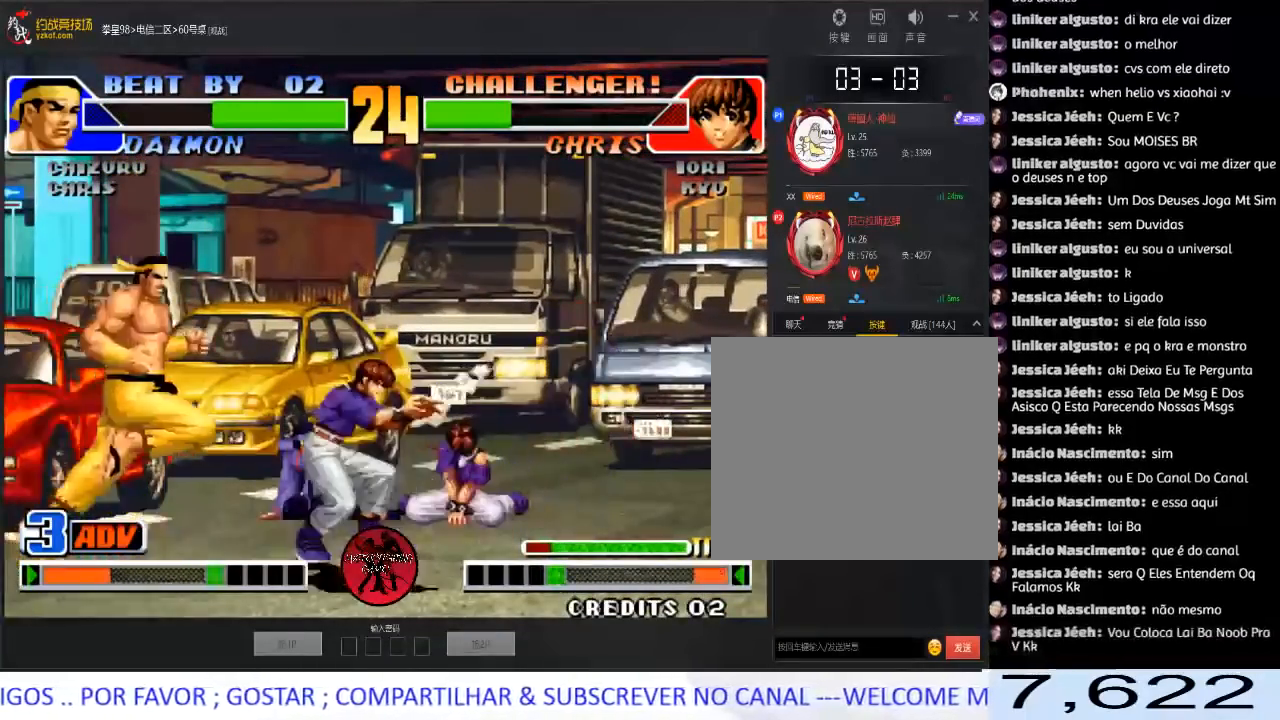
{"dt_ms": 500, "buttons": [], "left_stick": "center", "events": [[267, "left_stick", "center"]]}
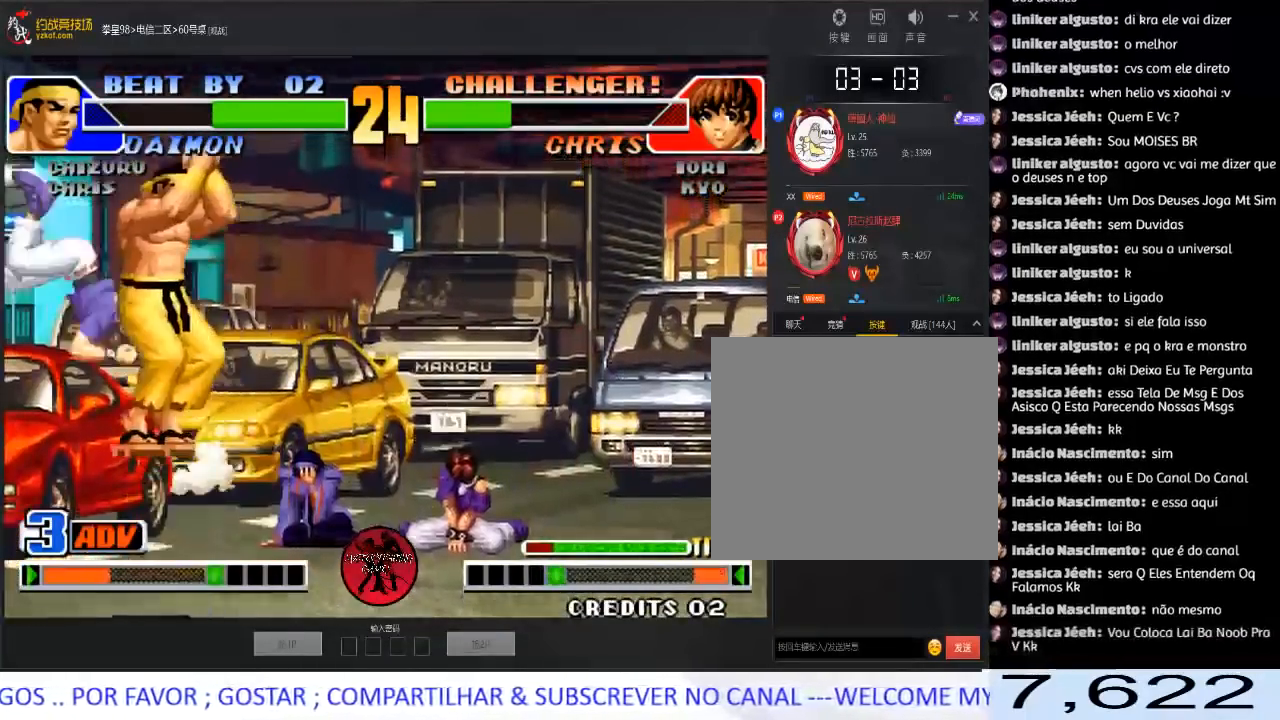
{"dt_ms": 500, "buttons": ["C"], "left_stick": "left", "events": [[183, "left_stick", "left"], [367, "C", "down"], [467, "C", "up"], [500, "C", "down"]]}
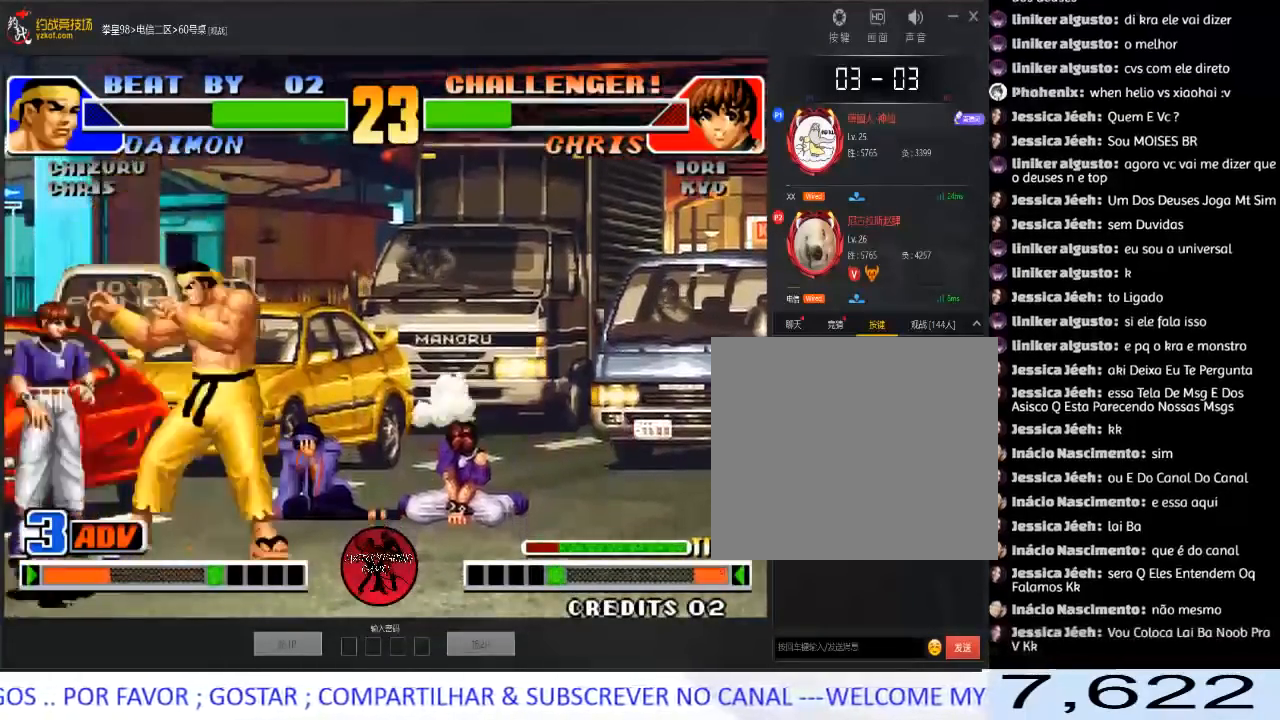
{"dt_ms": 500, "buttons": [], "left_stick": "left", "events": [[250, "C", "up"]]}
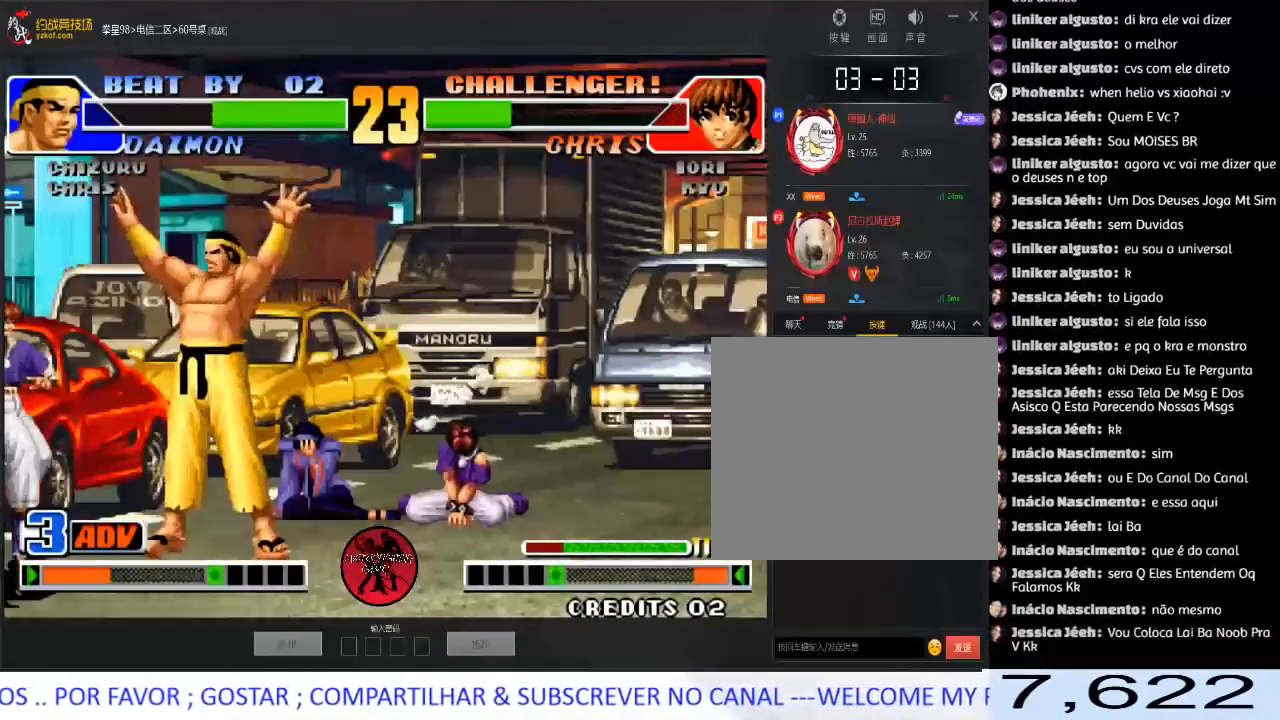
{"dt_ms": 500, "buttons": ["C"], "left_stick": "left", "events": [[33, "left_stick", "down-left"], [217, "C", "down"], [250, "left_stick", "left"], [450, "C", "up"], [467, "C", "down"]]}